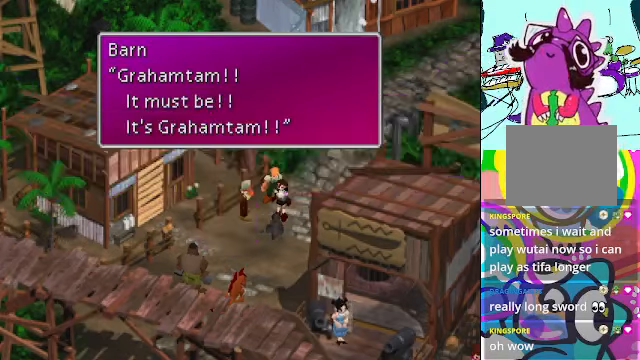
Gameplay with a controller (Xbox layout); each line is a JSON object with the inputs held at the frame after it. "events" lists button and stick changes between this image and that frame as [ms after this image, input, new state], when the widget could be followed in between. Not read: L3 R3 right_stick.
{"buttons": [], "left_stick": "center", "events": []}
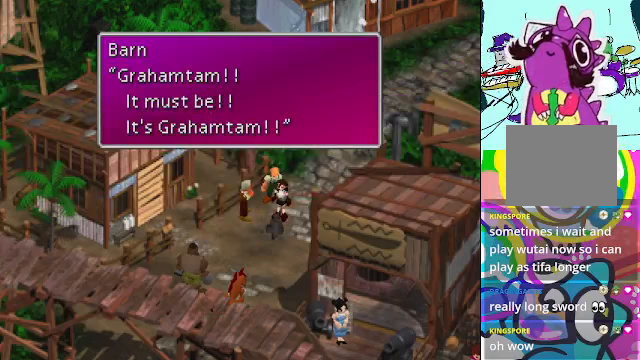
{"buttons": [], "left_stick": "center", "events": []}
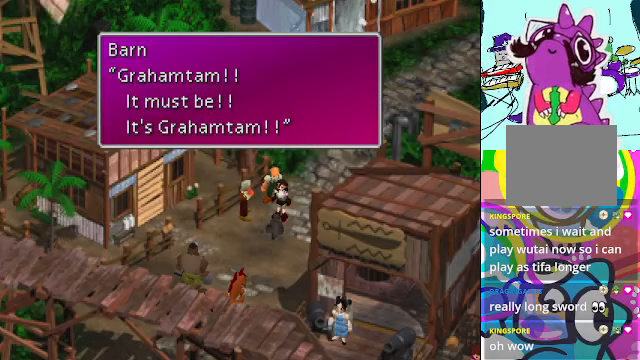
{"buttons": [], "left_stick": "center", "events": []}
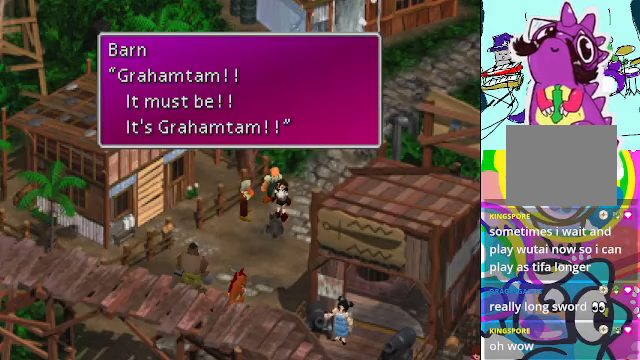
{"buttons": [], "left_stick": "center", "events": []}
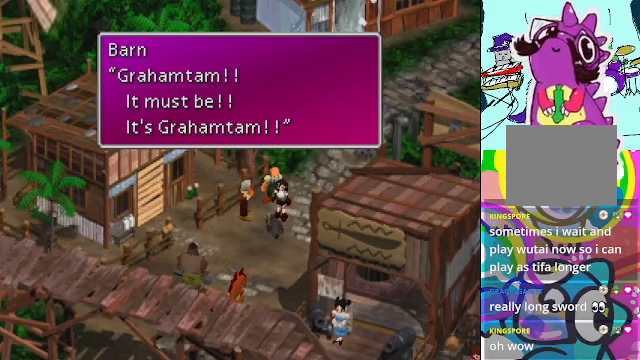
{"buttons": [], "left_stick": "center", "events": []}
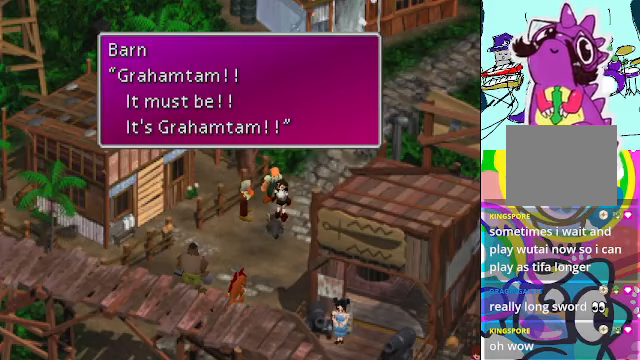
{"buttons": [], "left_stick": "center", "events": [[200, "B", "down"], [367, "B", "up"]]}
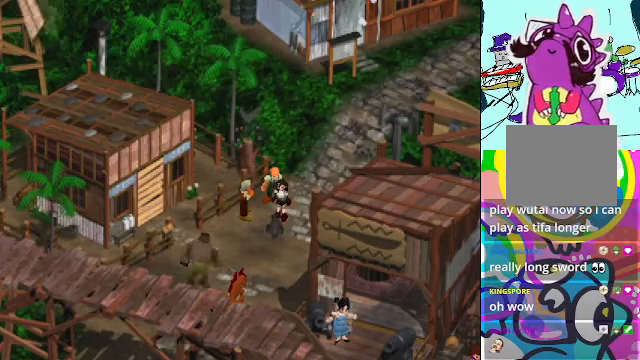
{"buttons": [], "left_stick": "center", "events": []}
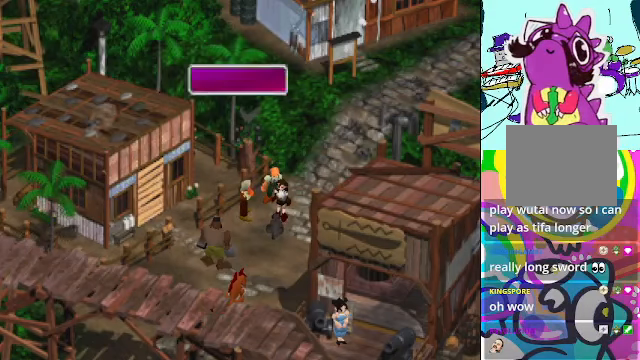
{"buttons": [], "left_stick": "center", "events": []}
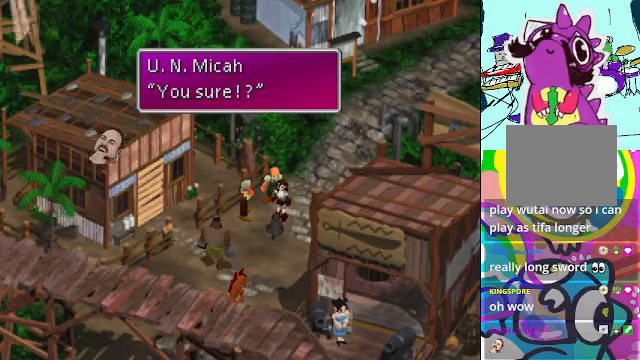
{"buttons": [], "left_stick": "center", "events": []}
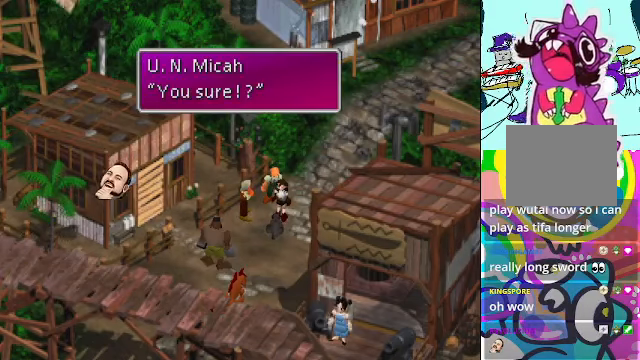
{"buttons": [], "left_stick": "center", "events": []}
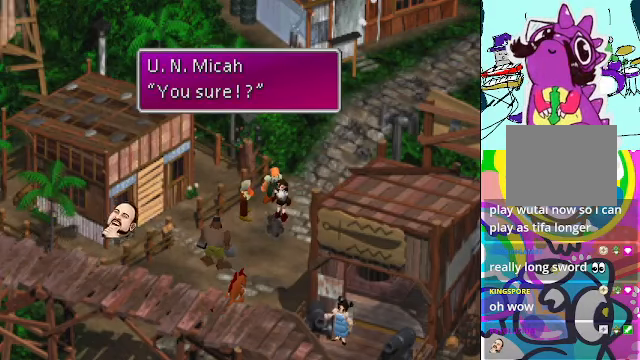
{"buttons": ["B"], "left_stick": "center", "events": [[433, "B", "down"]]}
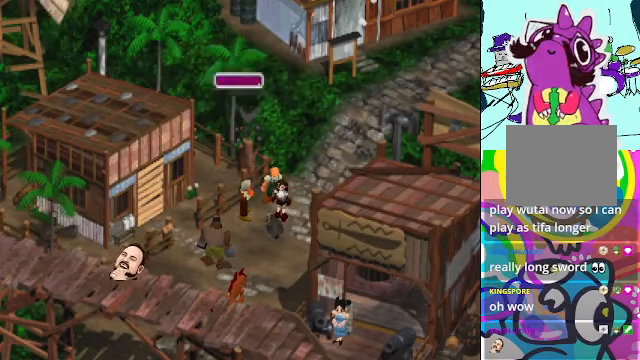
{"buttons": [], "left_stick": "center", "events": [[100, "B", "up"]]}
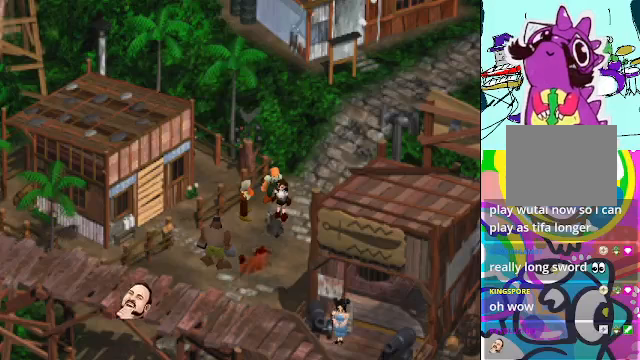
{"buttons": [], "left_stick": "center", "events": []}
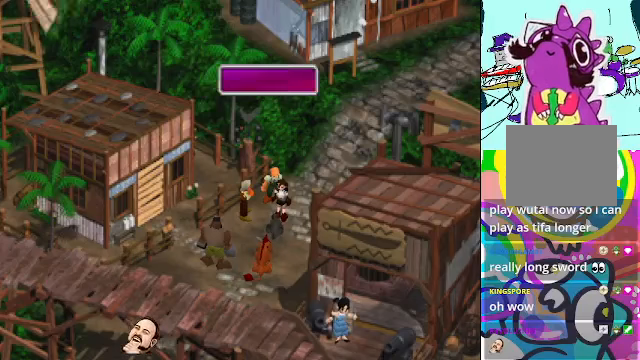
{"buttons": [], "left_stick": "center", "events": []}
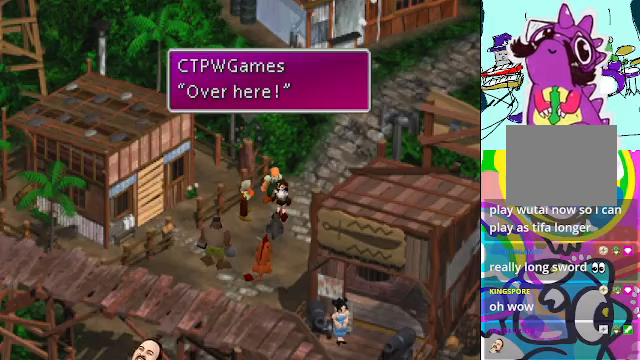
{"buttons": [], "left_stick": "center", "events": []}
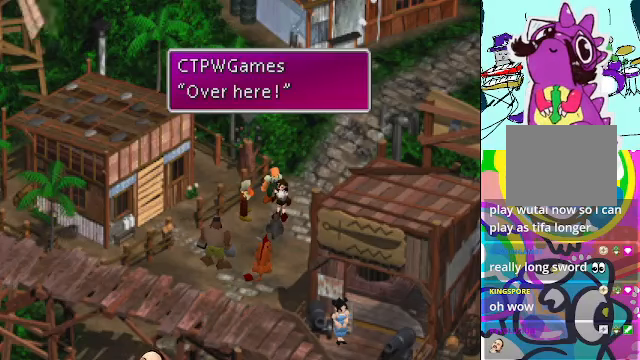
{"buttons": [], "left_stick": "center", "events": [[200, "B", "down"], [333, "B", "up"]]}